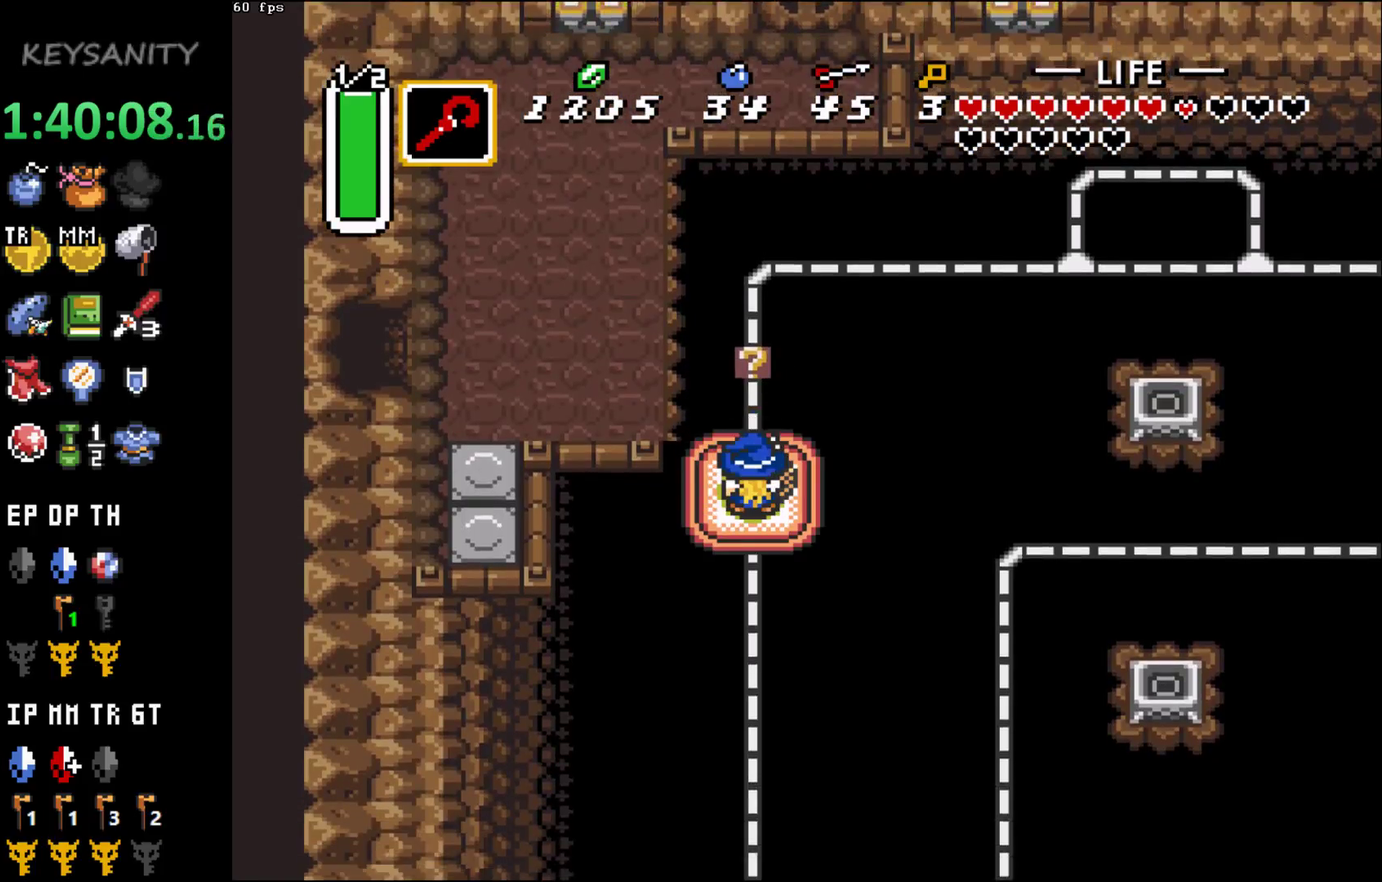
Gameplay with a controller (Xbox layout); each line is a JSON object with the inputs held at the frame after it. "events" lists button and stick changes between this image and that frame as [ms after this image, input, new state], when the widget could be followed in between. This overlay highlights the sticks when they move; stick clicks (L3 R3) are not distinguishable. Not read: L3 R3 START right_stick.
{"buttons": [], "left_stick": "center", "events": []}
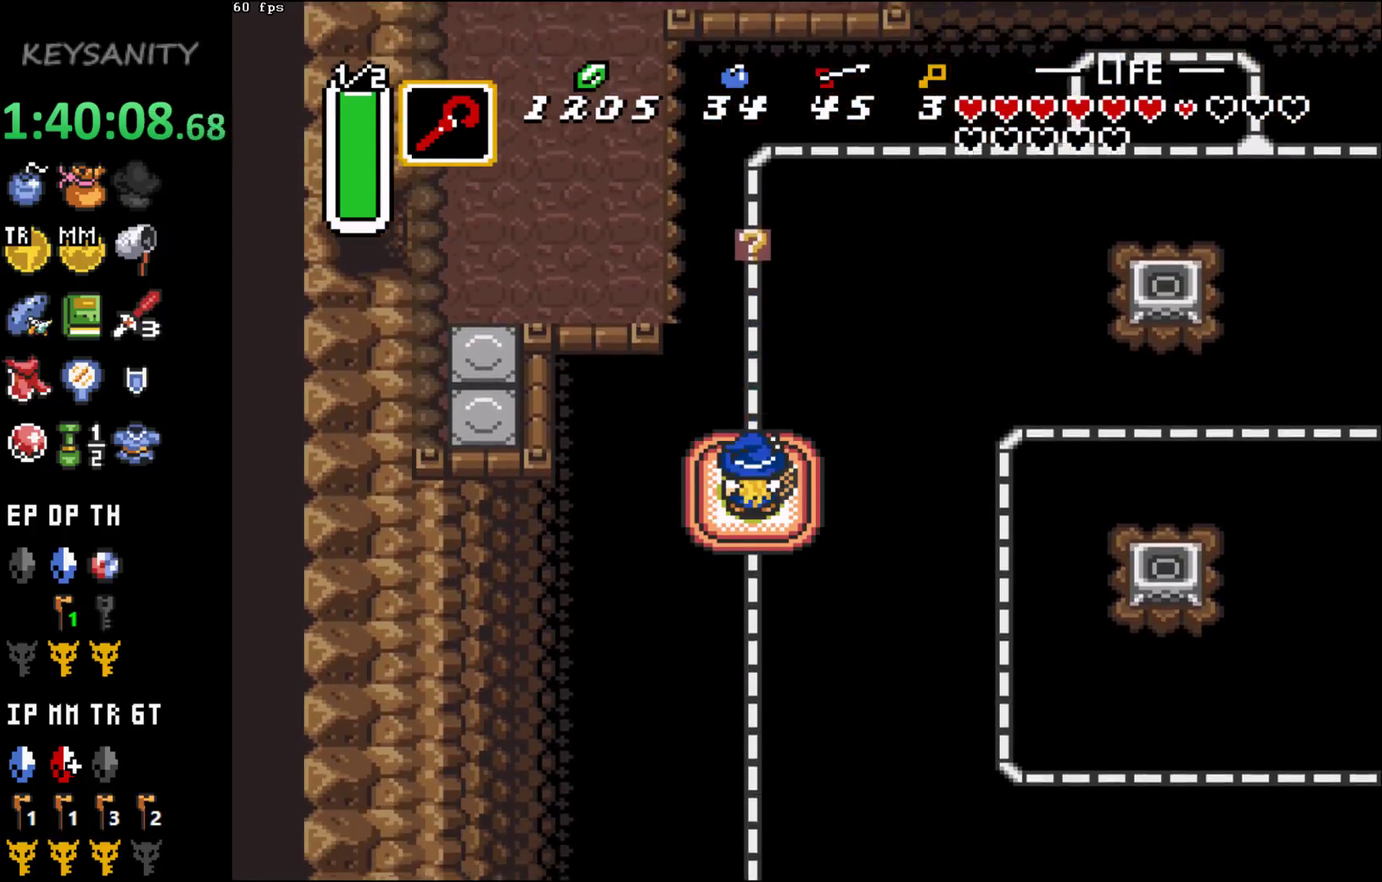
{"buttons": [], "left_stick": "center", "events": []}
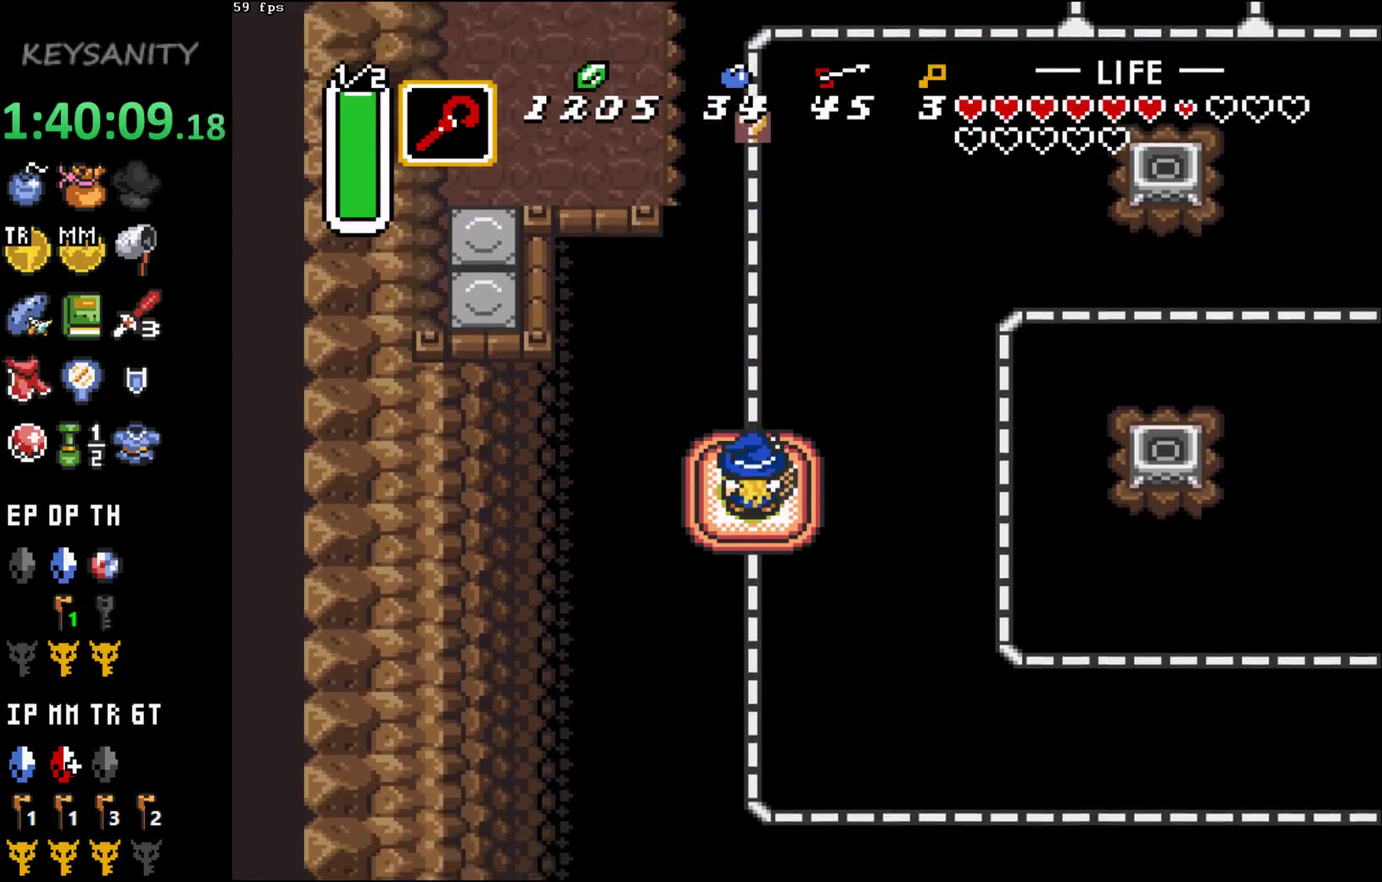
{"buttons": [], "left_stick": "center", "events": [[100, "A", "down"], [150, "A", "up"], [217, "A", "down"], [283, "A", "up"], [350, "A", "down"], [467, "A", "up"]]}
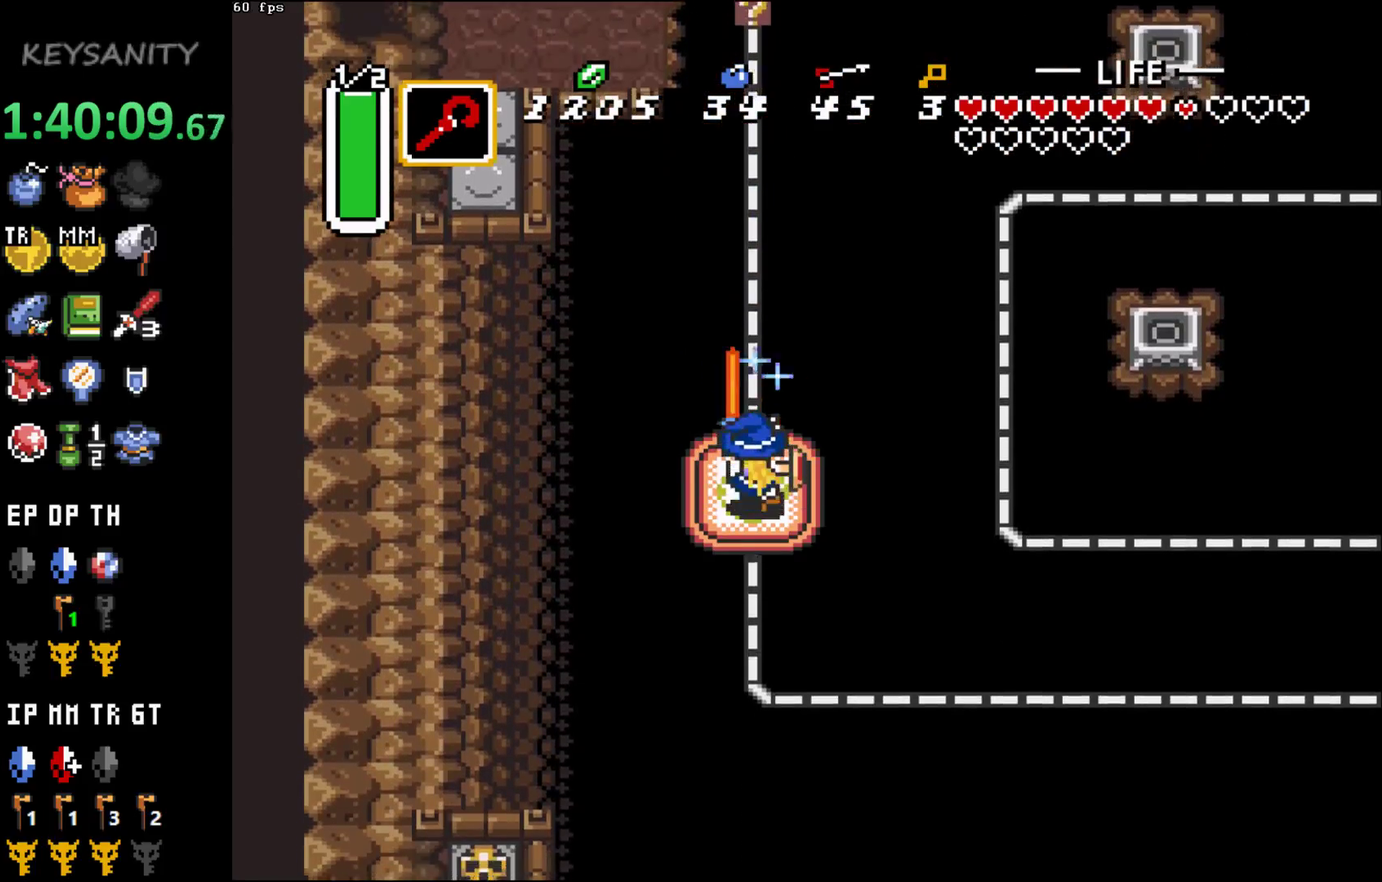
{"buttons": ["A"], "left_stick": "center", "events": [[250, "A", "down"], [317, "A", "up"], [467, "A", "down"]]}
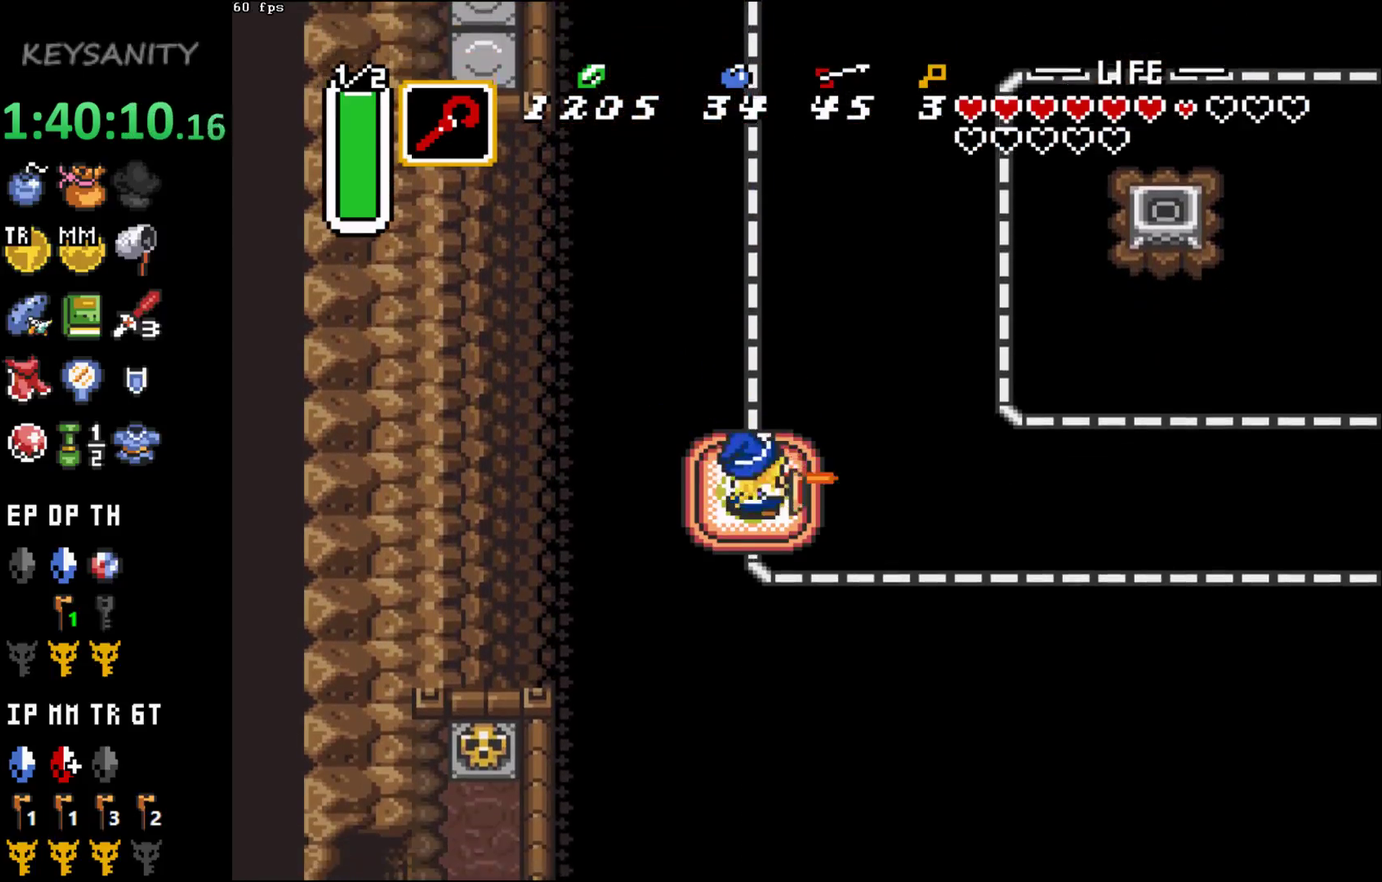
{"buttons": ["A"], "left_stick": "center", "events": [[33, "A", "up"], [67, "A", "down"], [133, "A", "up"], [183, "A", "down"], [217, "A", "up"], [283, "A", "down"], [317, "A", "up"], [383, "A", "down"], [450, "A", "up"], [500, "A", "down"]]}
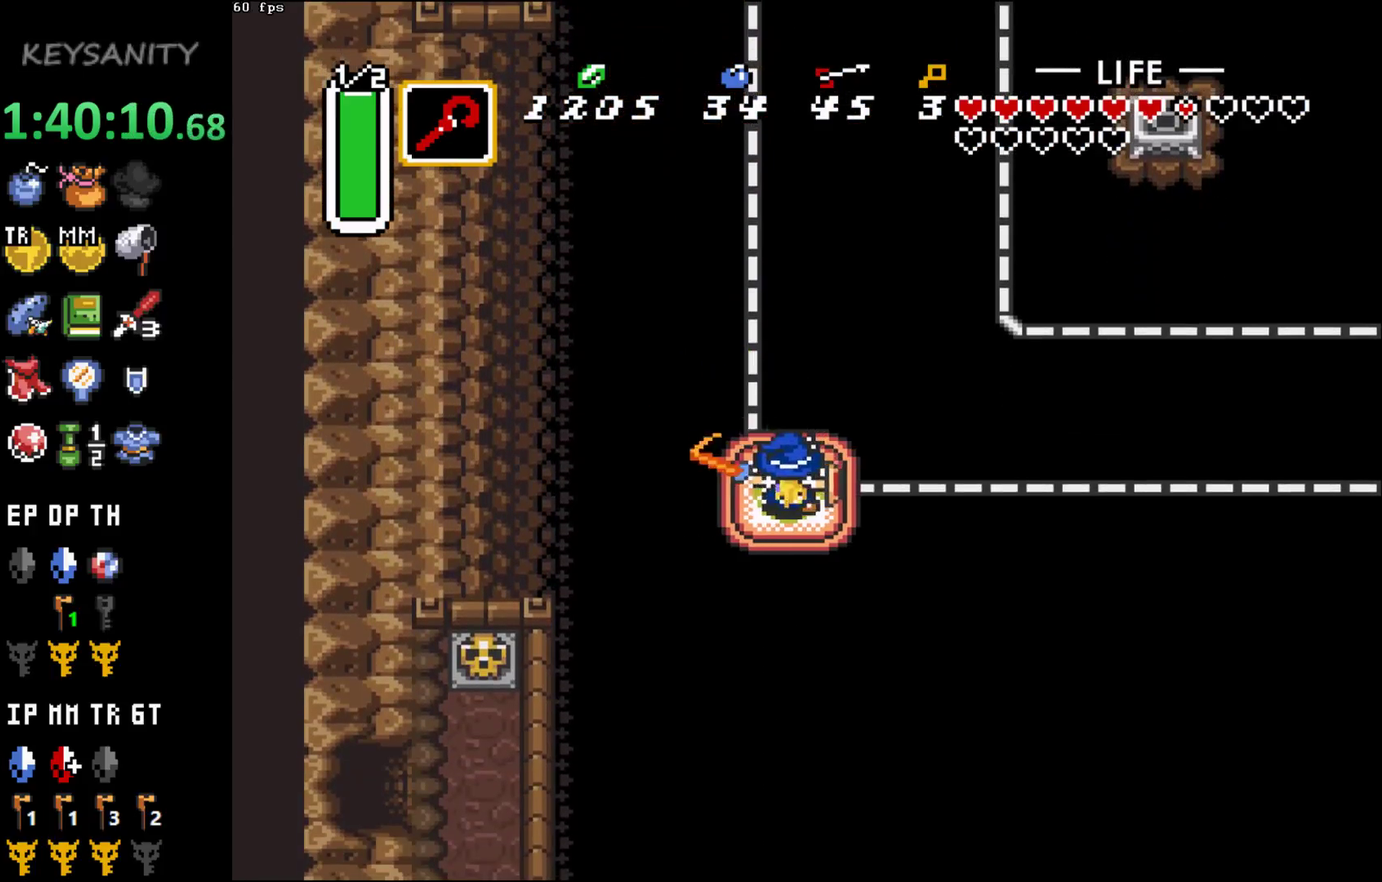
{"buttons": ["A"], "left_stick": "center", "events": [[33, "A", "up"], [100, "A", "down"], [133, "A", "up"], [200, "A", "down"], [217, "A", "up"], [283, "A", "down"], [350, "A", "up"], [417, "A", "down"], [433, "A", "up"], [500, "A", "down"]]}
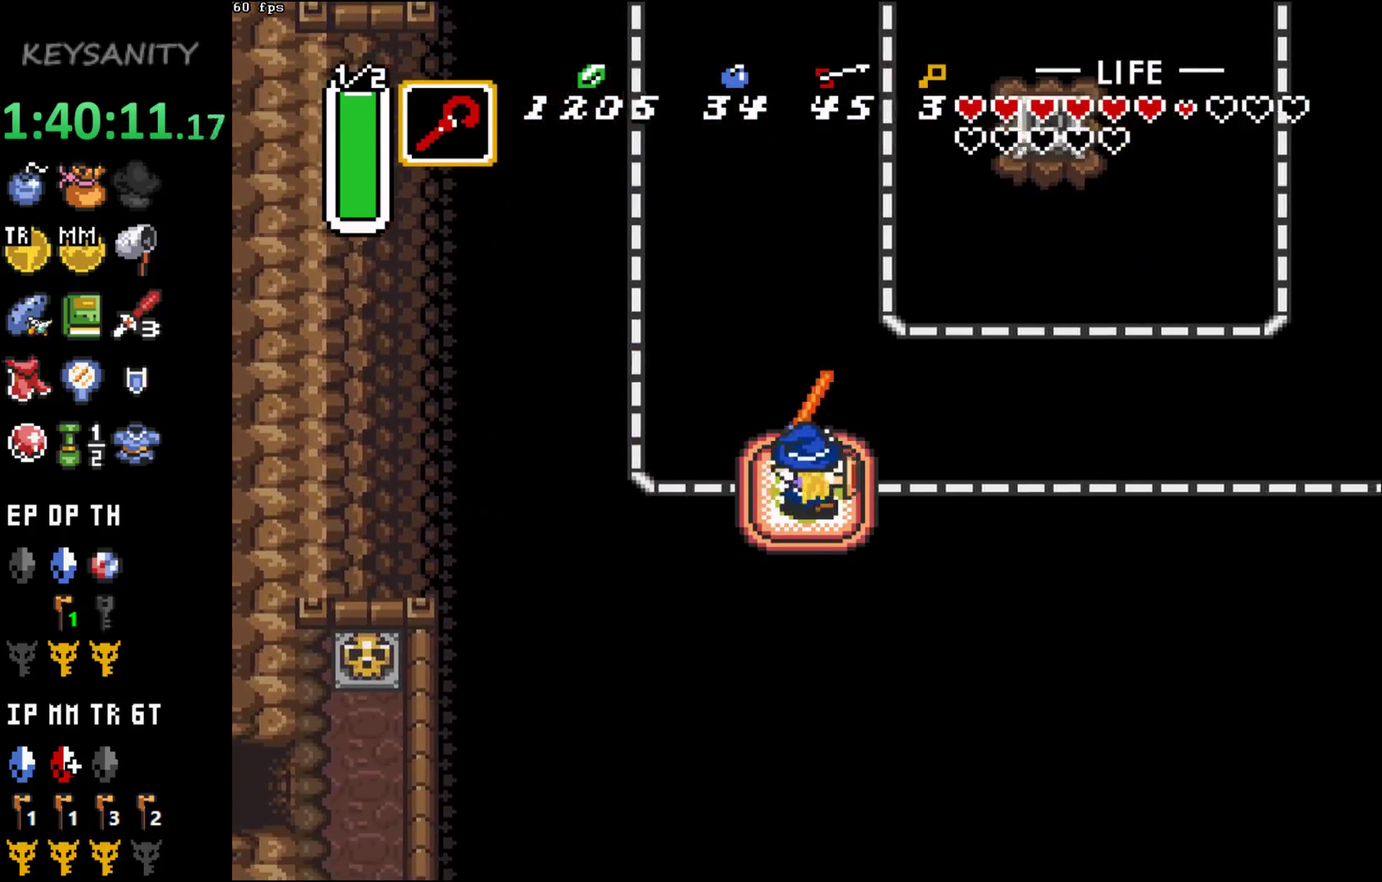
{"buttons": [], "left_stick": "center", "events": [[33, "A", "up"], [100, "A", "down"], [167, "A", "up"], [217, "A", "down"], [250, "A", "up"], [317, "A", "down"], [350, "A", "up"], [400, "A", "down"], [467, "A", "up"]]}